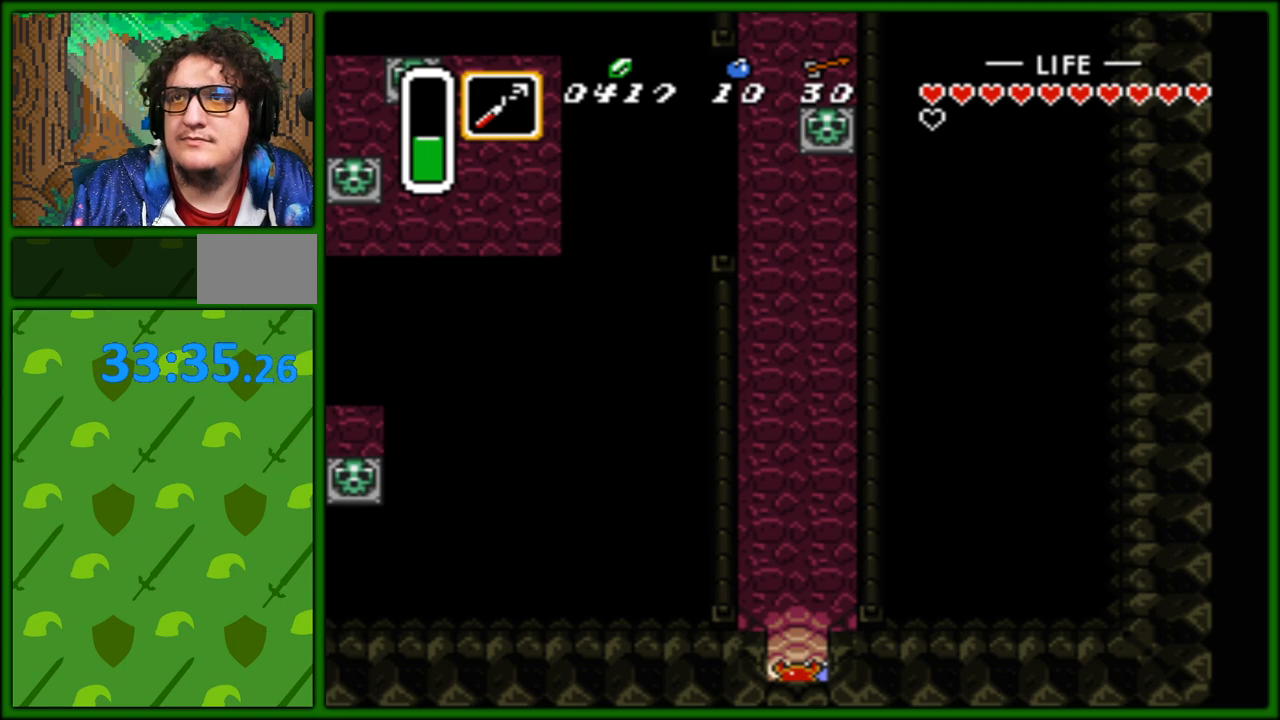
Gameplay with a controller (Nintendo layout); each line is a JSON object with the inputs held at the frame after it. "events" lists button and stick changes between this image and that frame as [ms after this image, input, new state], when the widget could be followed in between. Not read: L3 R3.
{"buttons": ["DPAD_DOWN"], "events": [[33, "DPAD_DOWN", "down"]]}
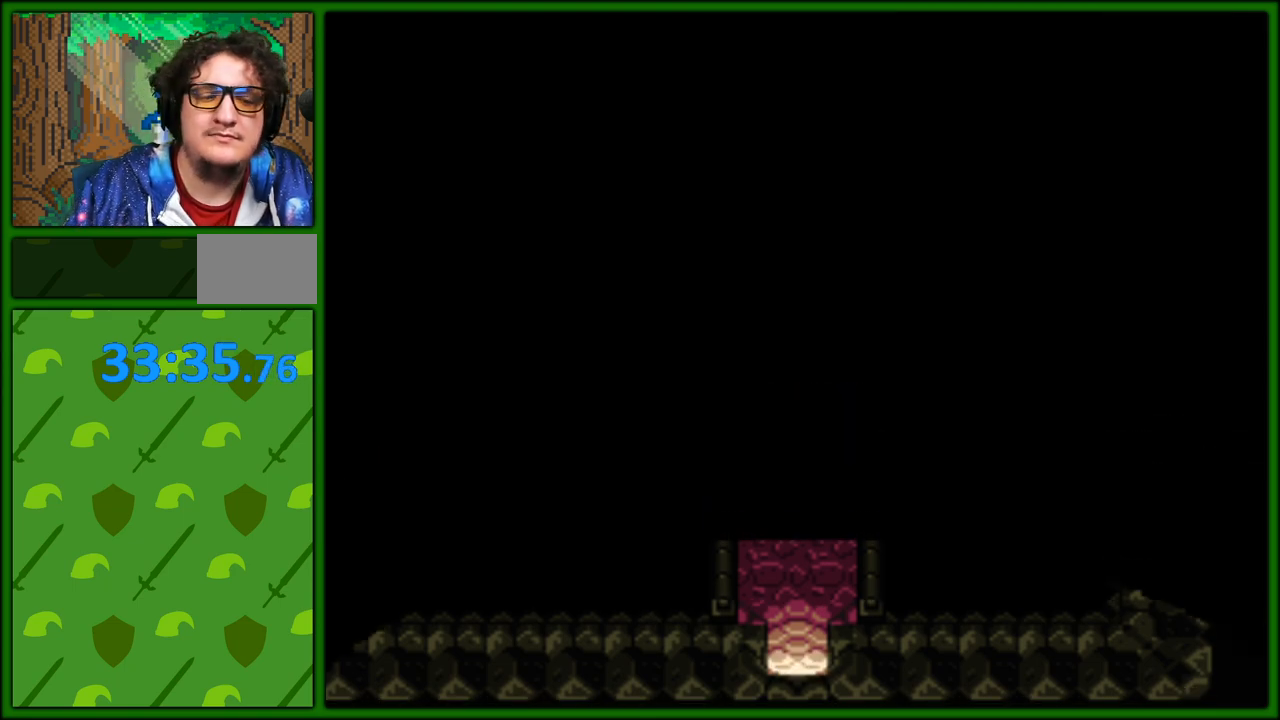
{"buttons": [], "events": [[83, "DPAD_DOWN", "up"]]}
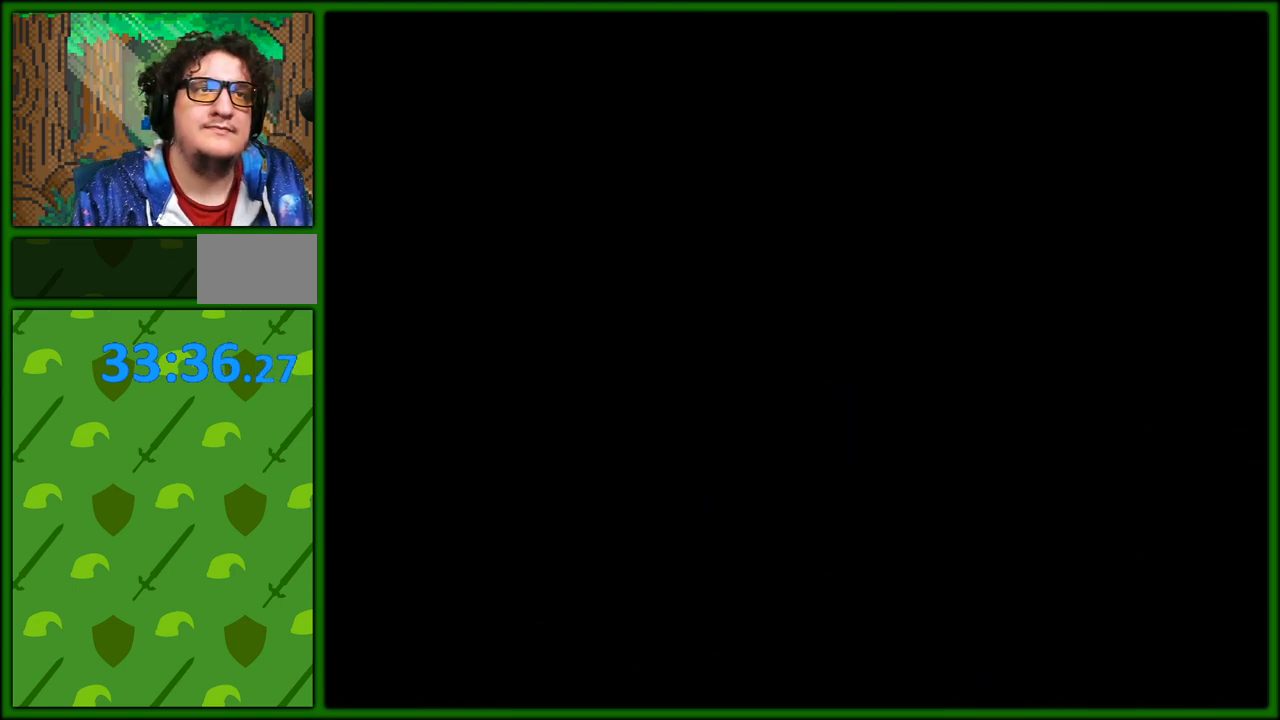
{"buttons": [], "events": []}
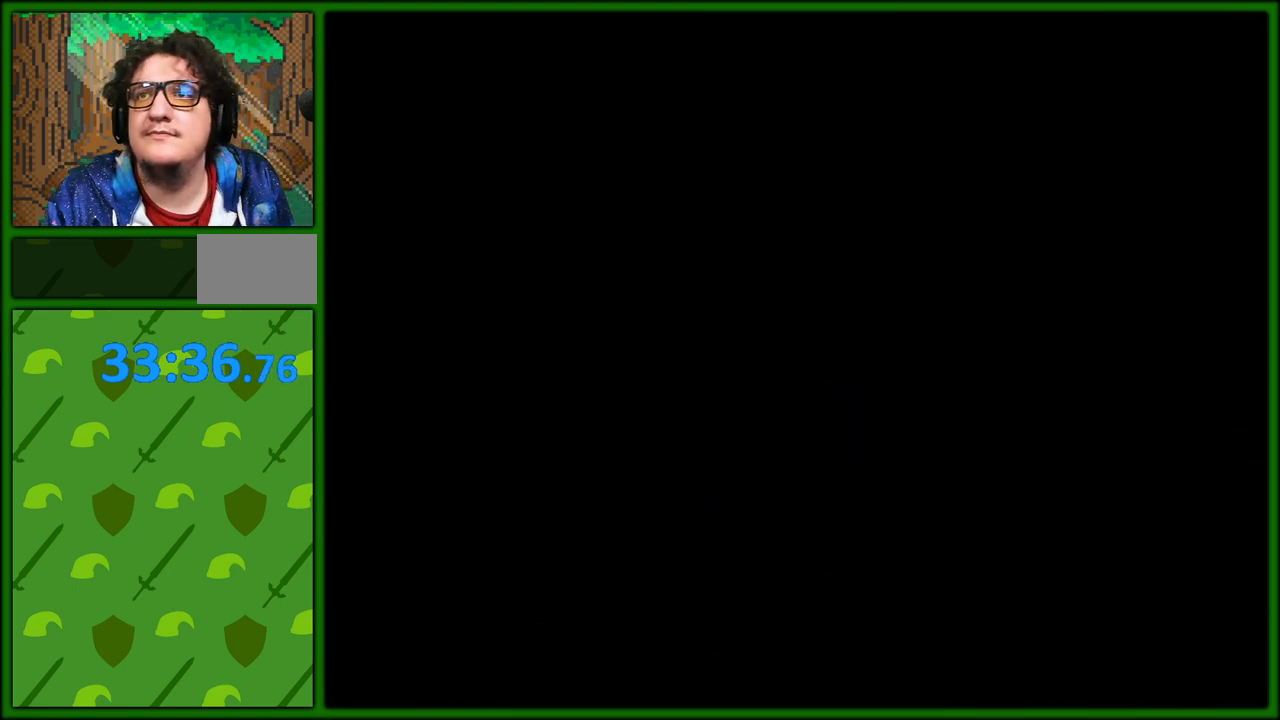
{"buttons": [], "events": []}
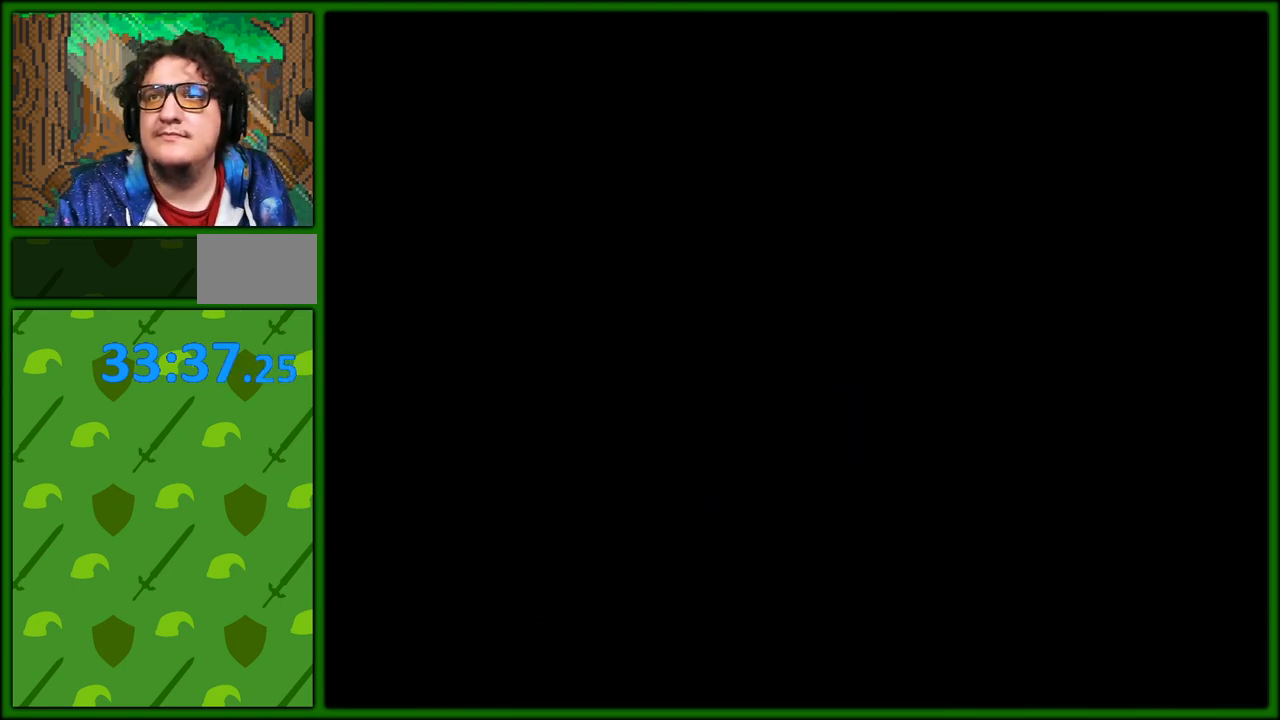
{"buttons": [], "events": []}
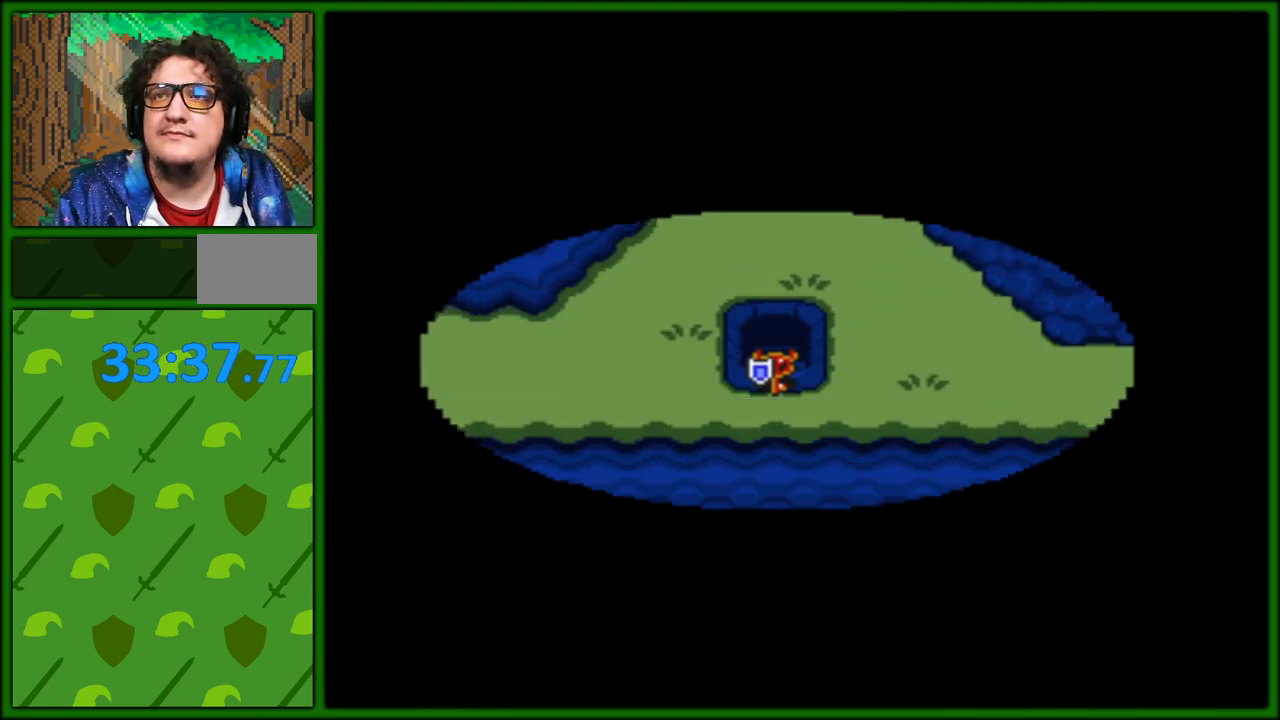
{"buttons": [], "events": []}
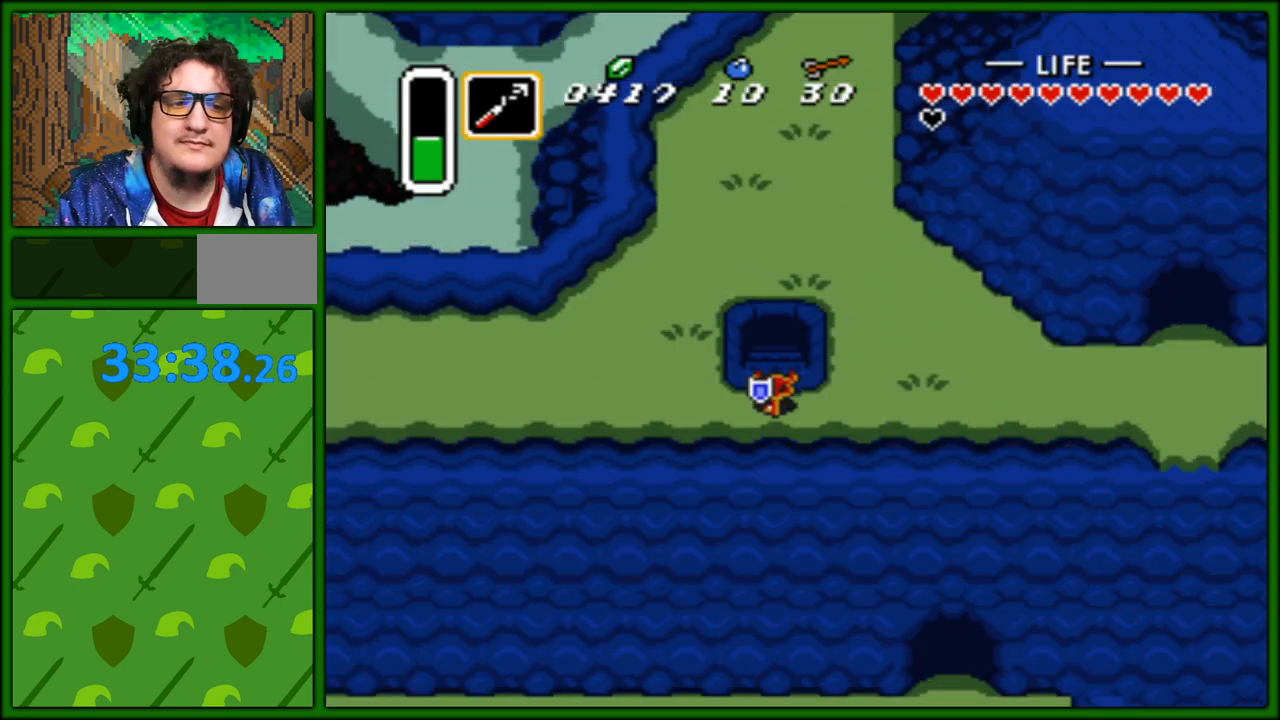
{"buttons": ["A", "DPAD_LEFT"], "events": [[267, "DPAD_RIGHT", "down"], [450, "DPAD_RIGHT", "up"], [483, "A", "down"], [483, "DPAD_LEFT", "down"]]}
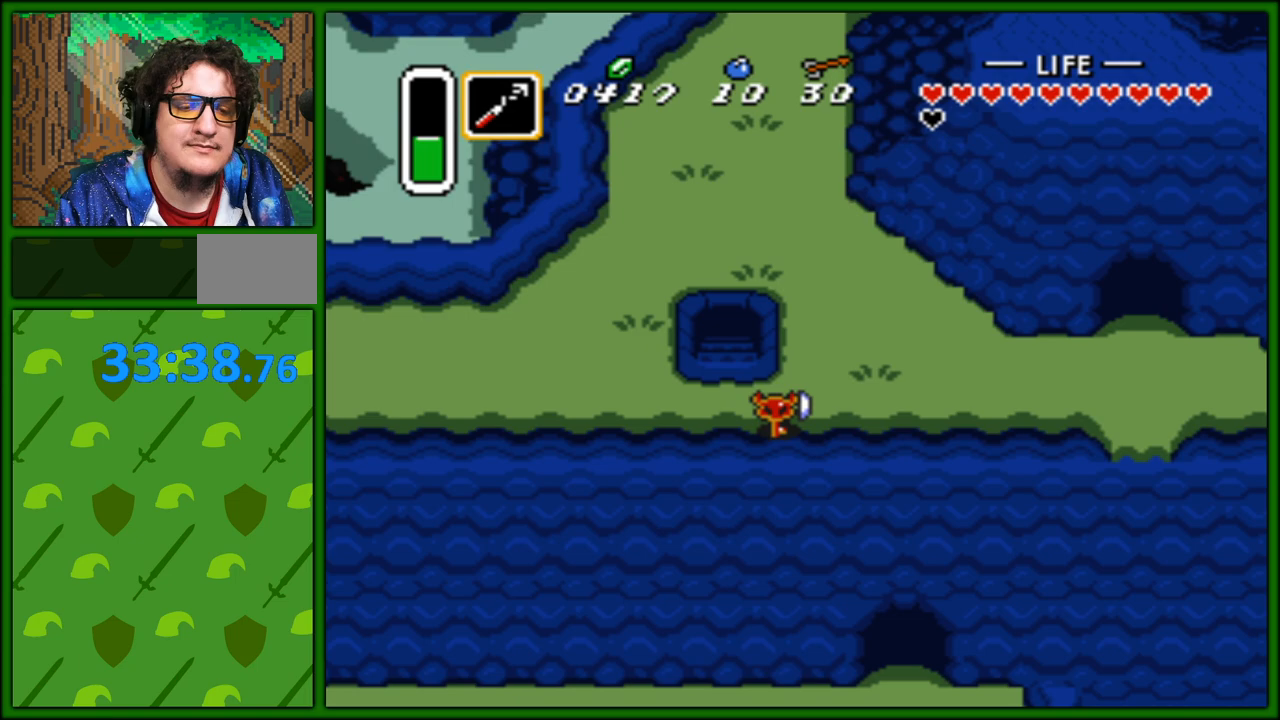
{"buttons": ["A"], "events": [[17, "DPAD_LEFT", "up"]]}
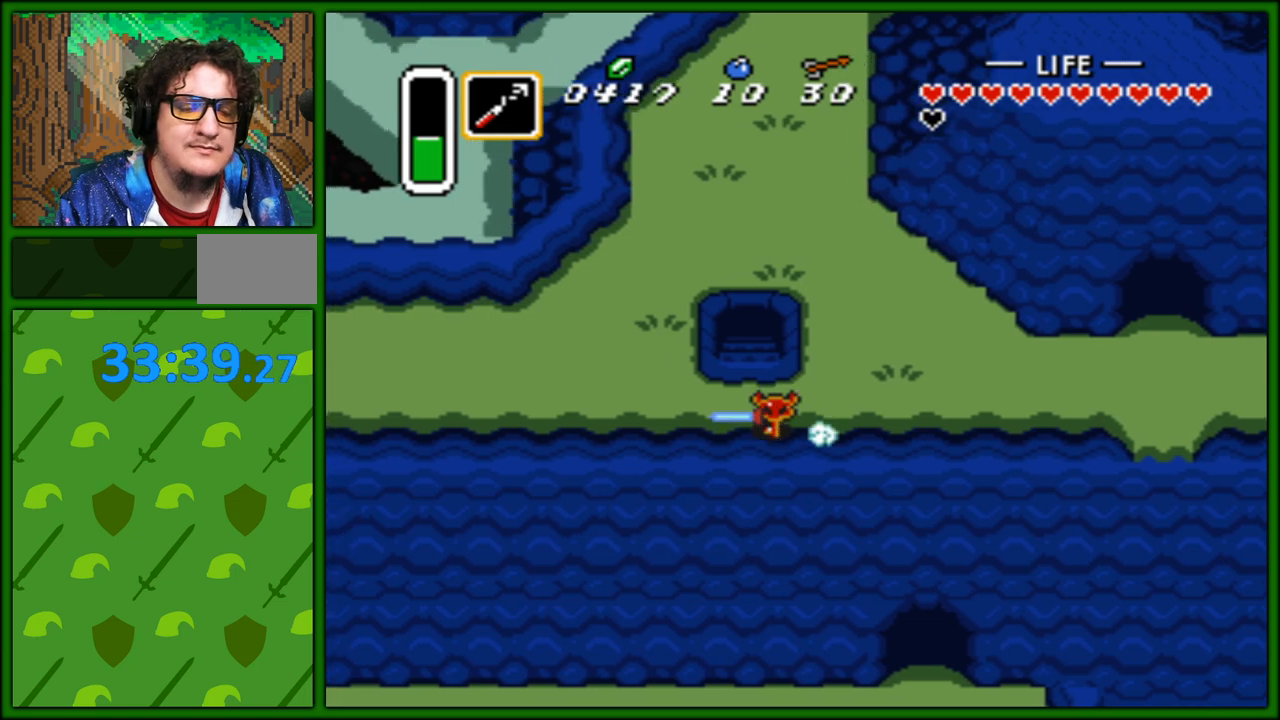
{"buttons": ["A"], "events": []}
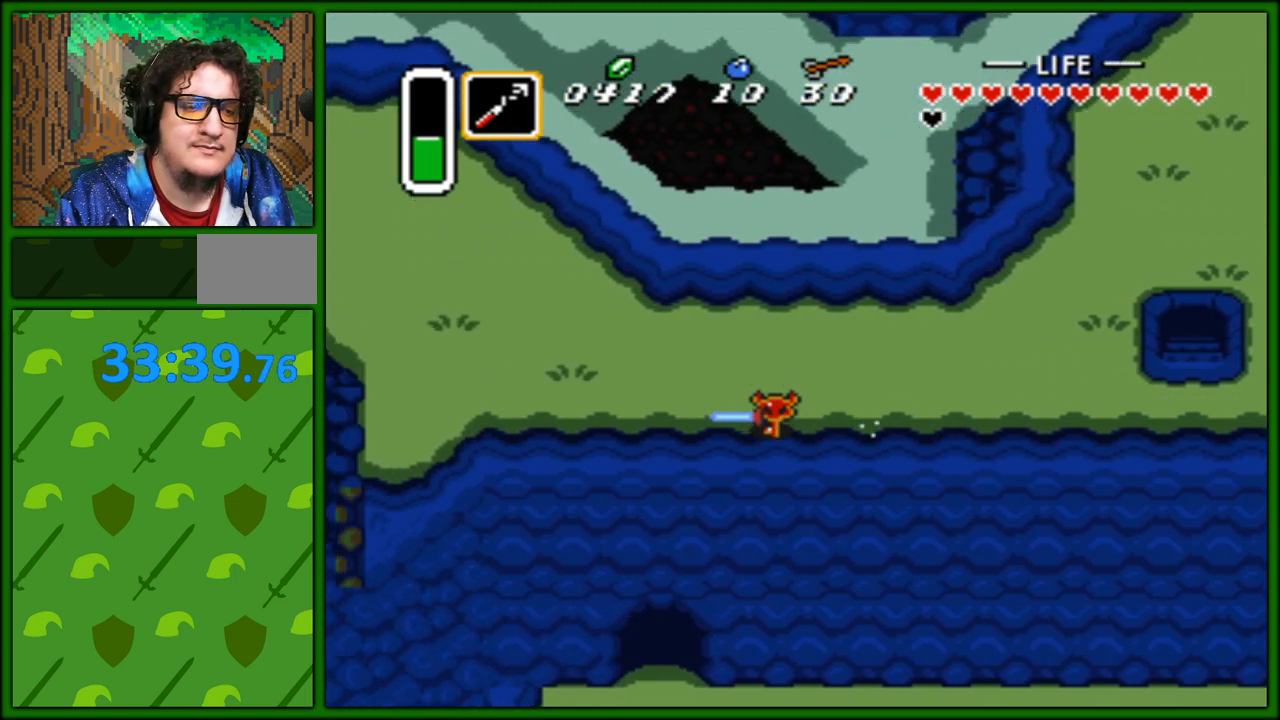
{"buttons": ["DPAD_RIGHT"], "events": [[317, "A", "up"], [383, "DPAD_RIGHT", "down"]]}
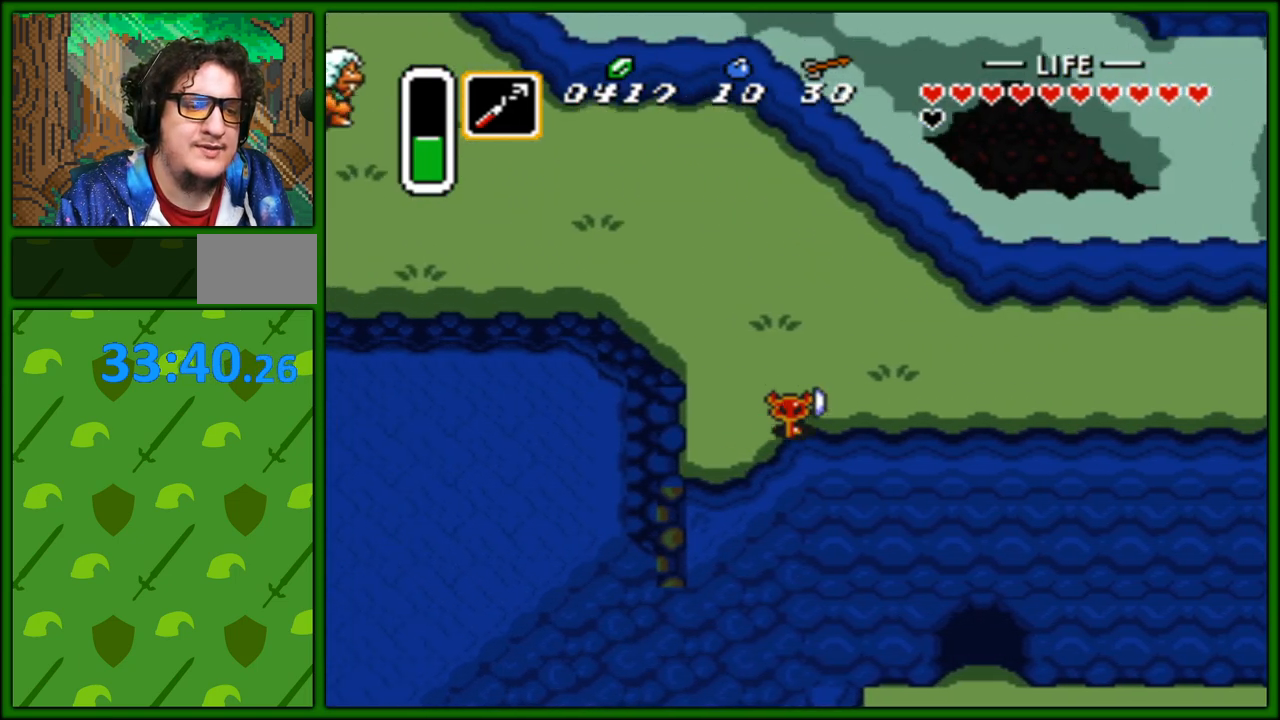
{"buttons": ["A"], "events": [[50, "DPAD_RIGHT", "up"], [133, "A", "down"], [233, "A", "up"], [467, "A", "down"]]}
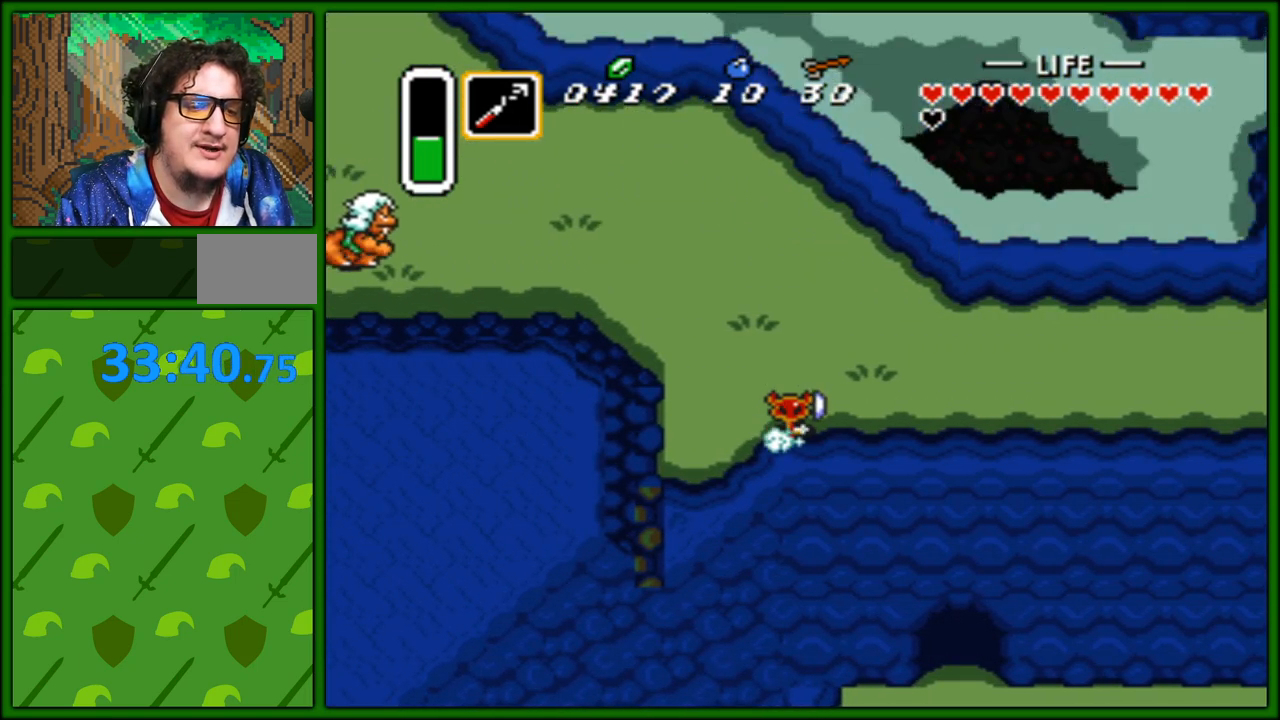
{"buttons": ["A"], "events": []}
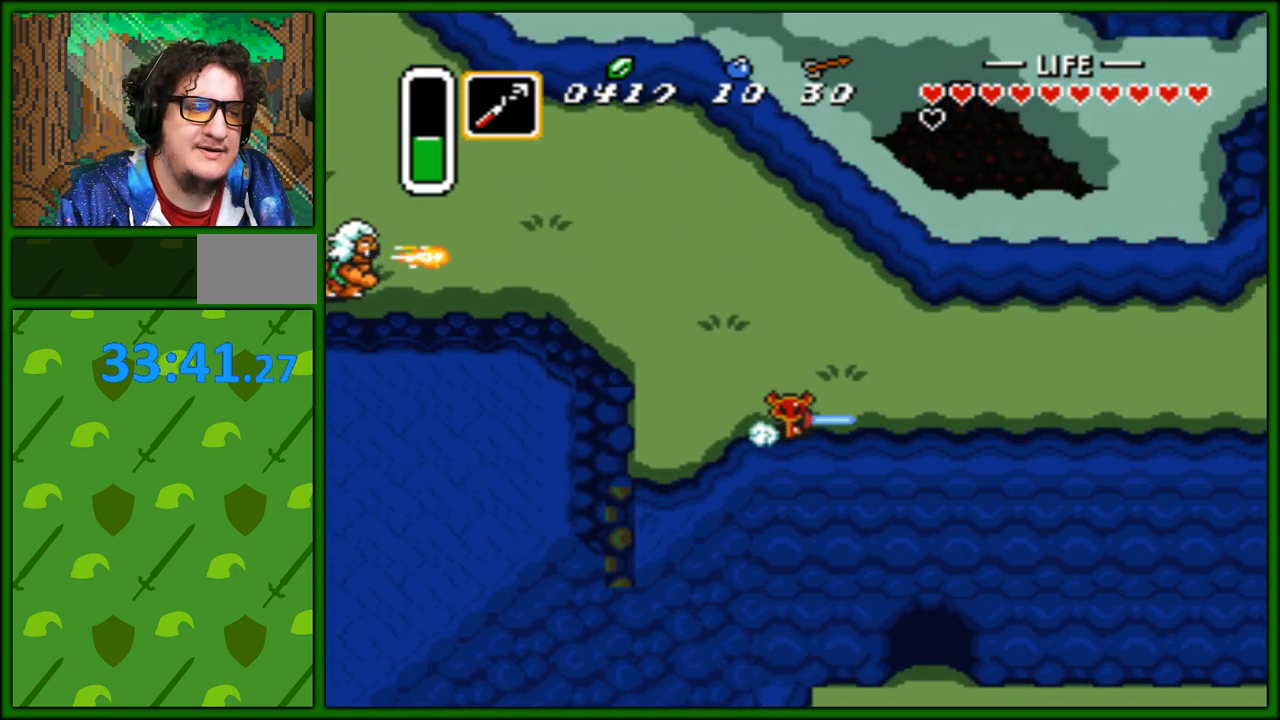
{"buttons": ["DPAD_UP"], "events": [[467, "A", "up"], [500, "DPAD_UP", "down"]]}
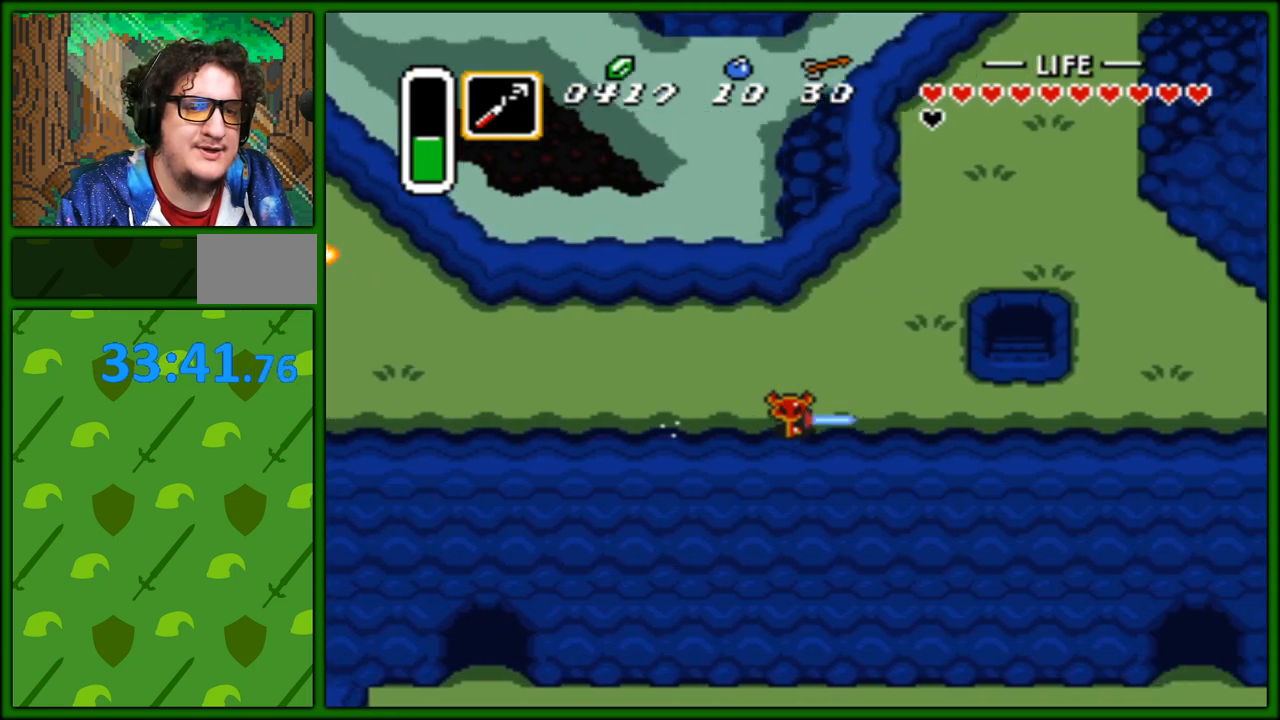
{"buttons": ["A"], "events": [[50, "A", "down"], [117, "DPAD_UP", "up"]]}
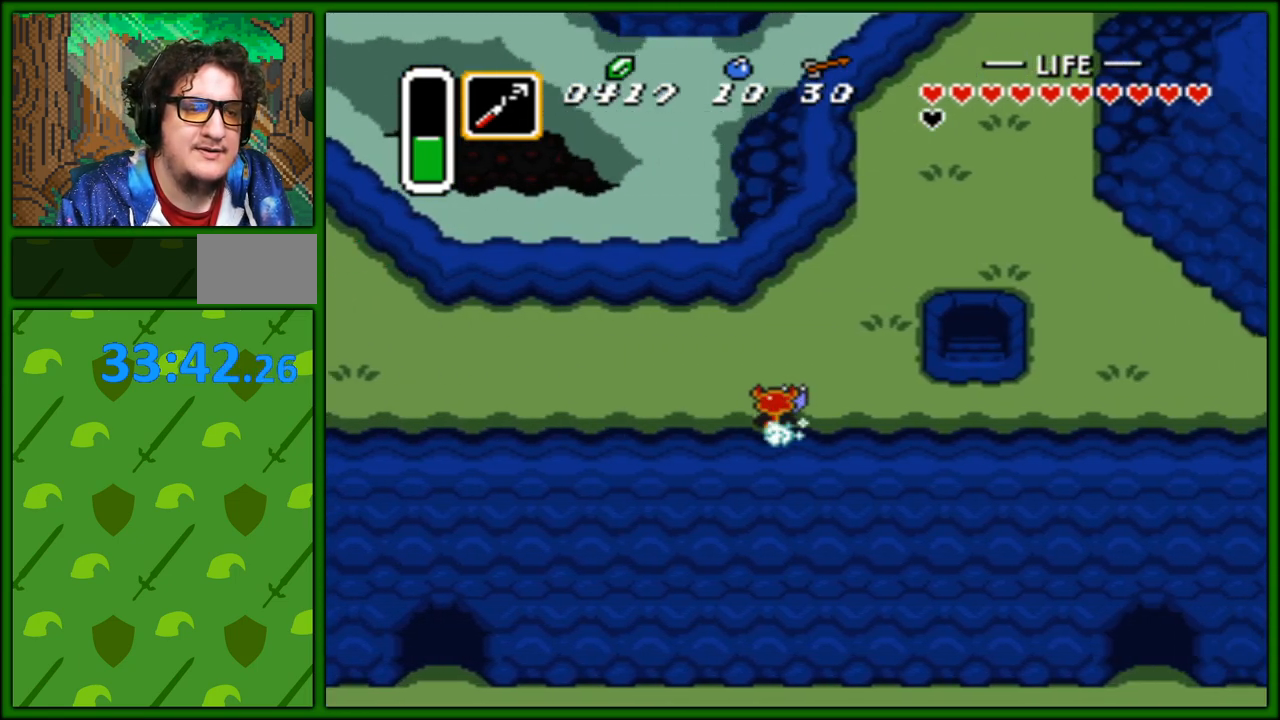
{"buttons": ["A"], "events": []}
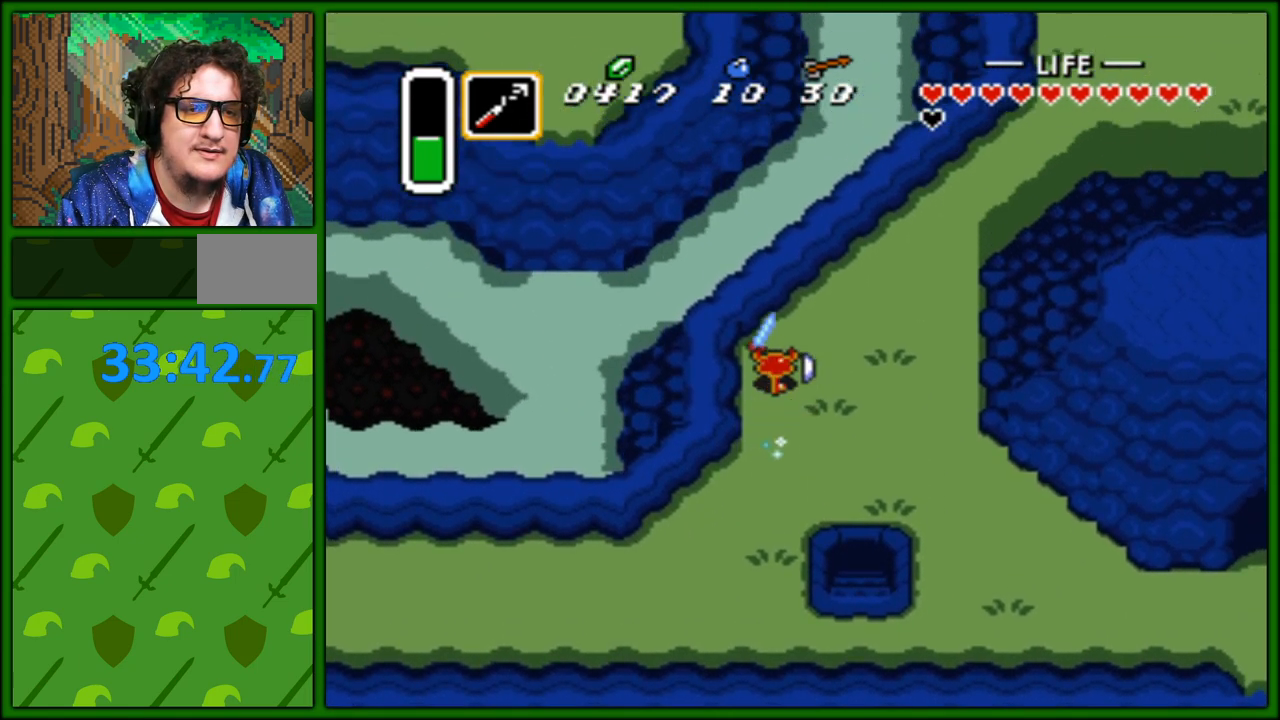
{"buttons": ["A", "DPAD_RIGHT"], "events": [[383, "A", "up"], [467, "DPAD_RIGHT", "down"], [500, "A", "down"]]}
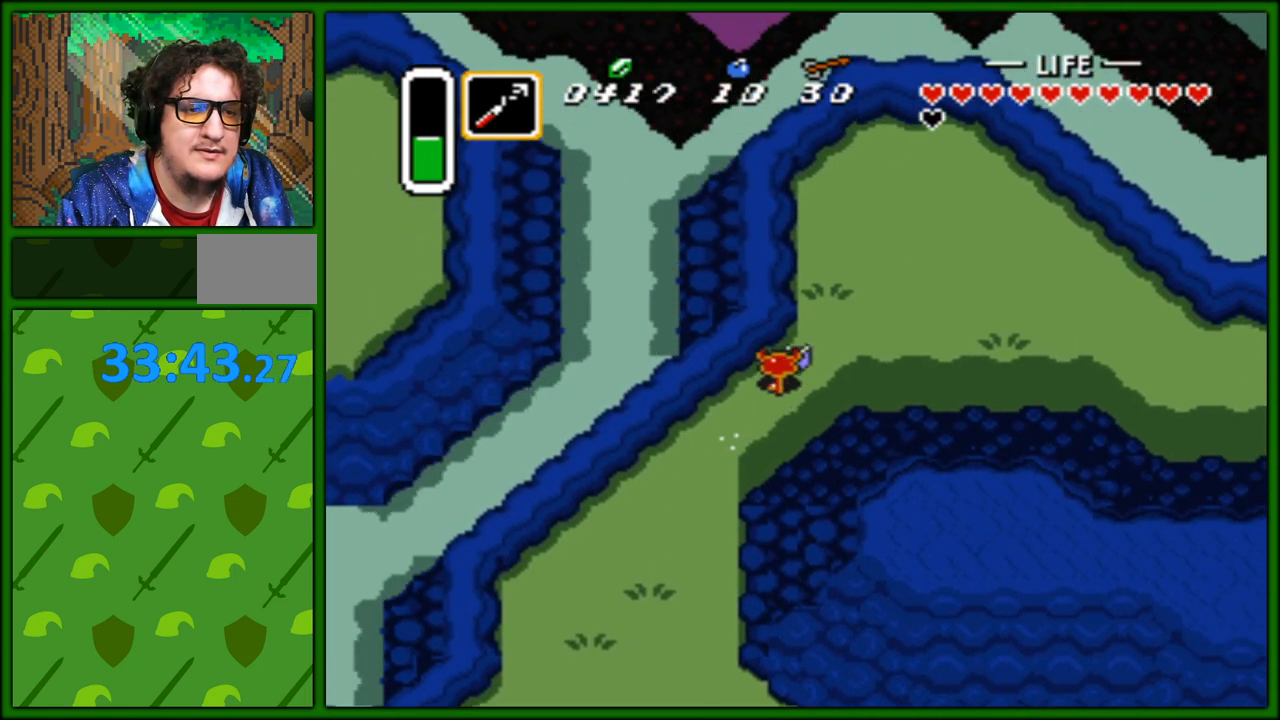
{"buttons": ["A"], "events": [[67, "DPAD_RIGHT", "up"]]}
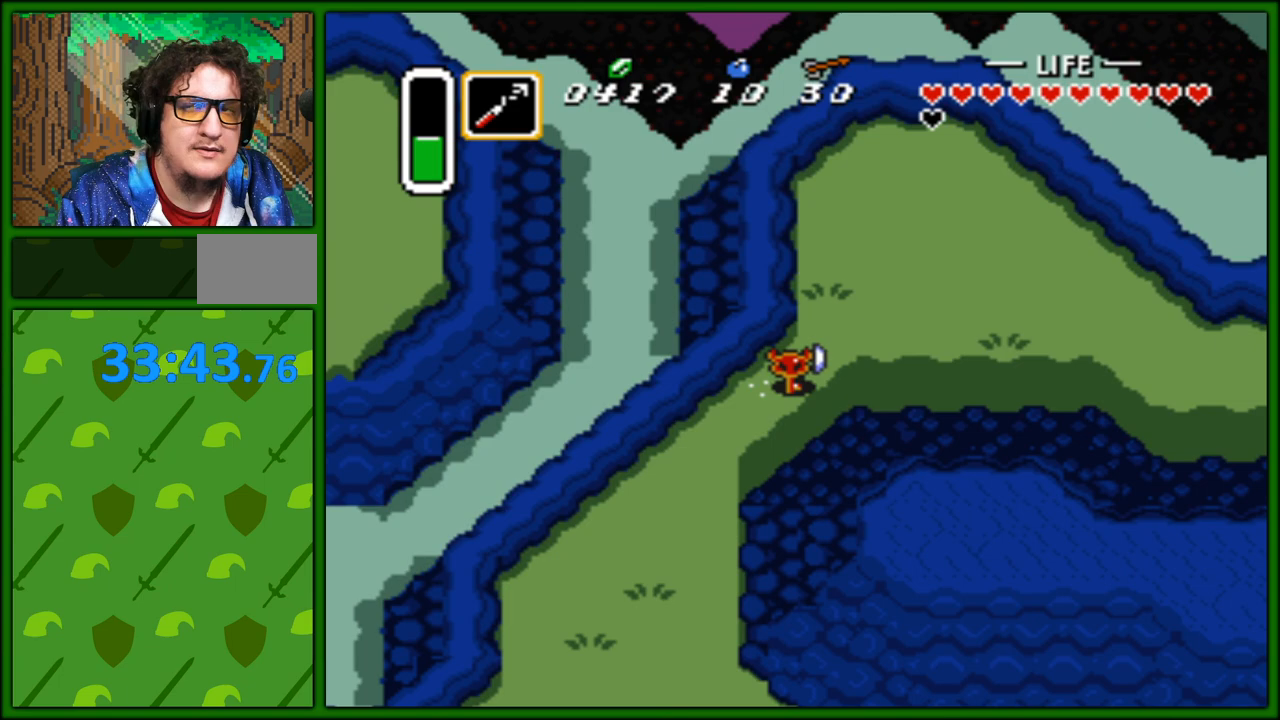
{"buttons": ["A"], "events": []}
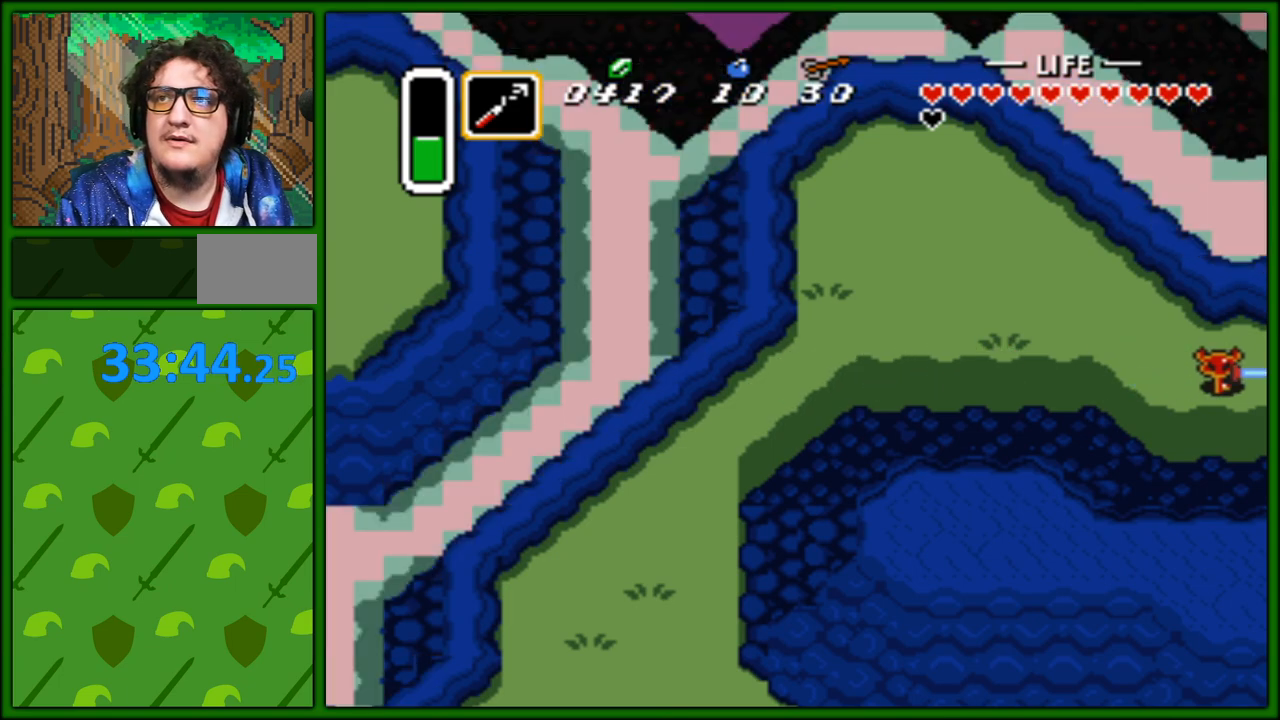
{"buttons": ["A"], "events": []}
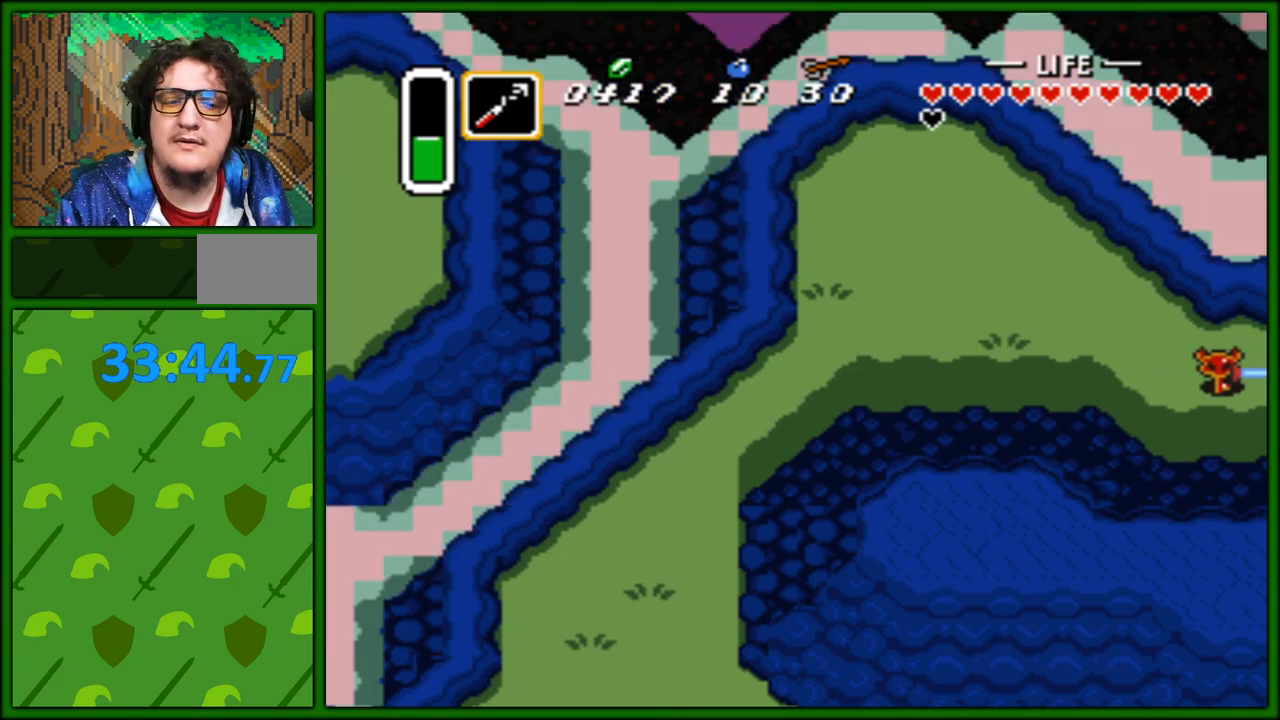
{"buttons": [], "events": [[450, "A", "up"]]}
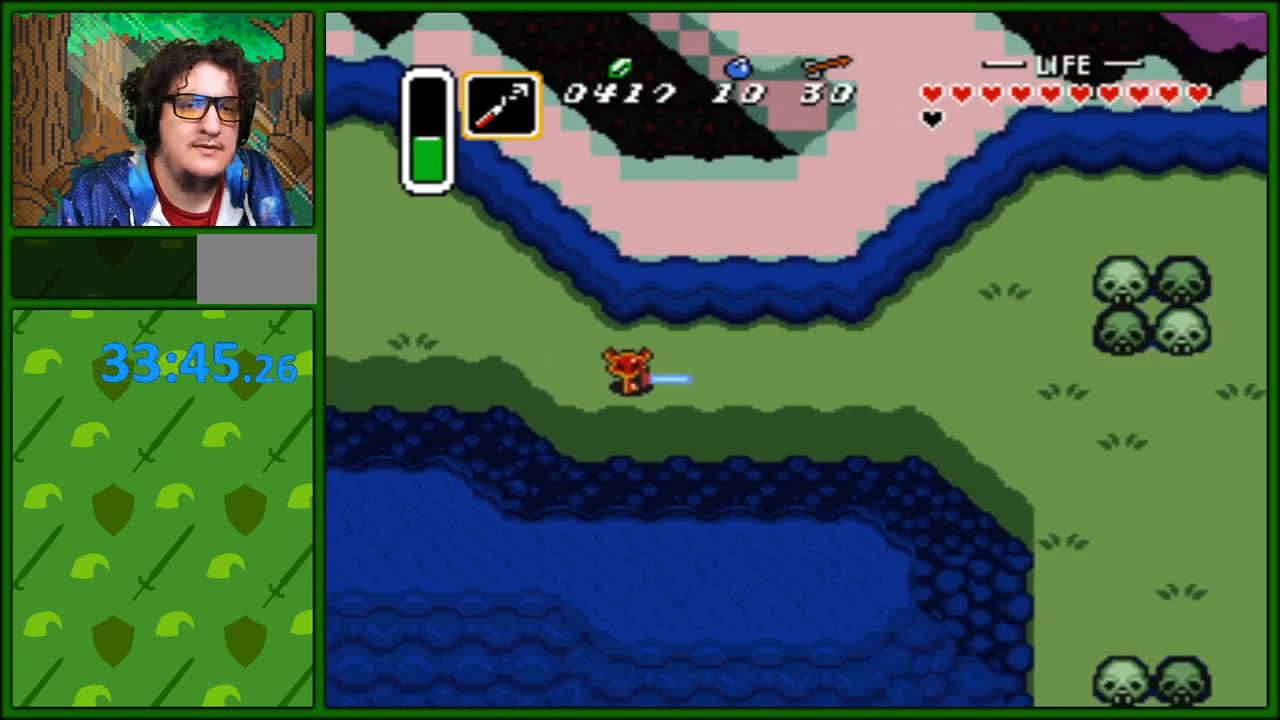
{"buttons": ["DPAD_RIGHT"], "events": [[167, "DPAD_RIGHT", "down"]]}
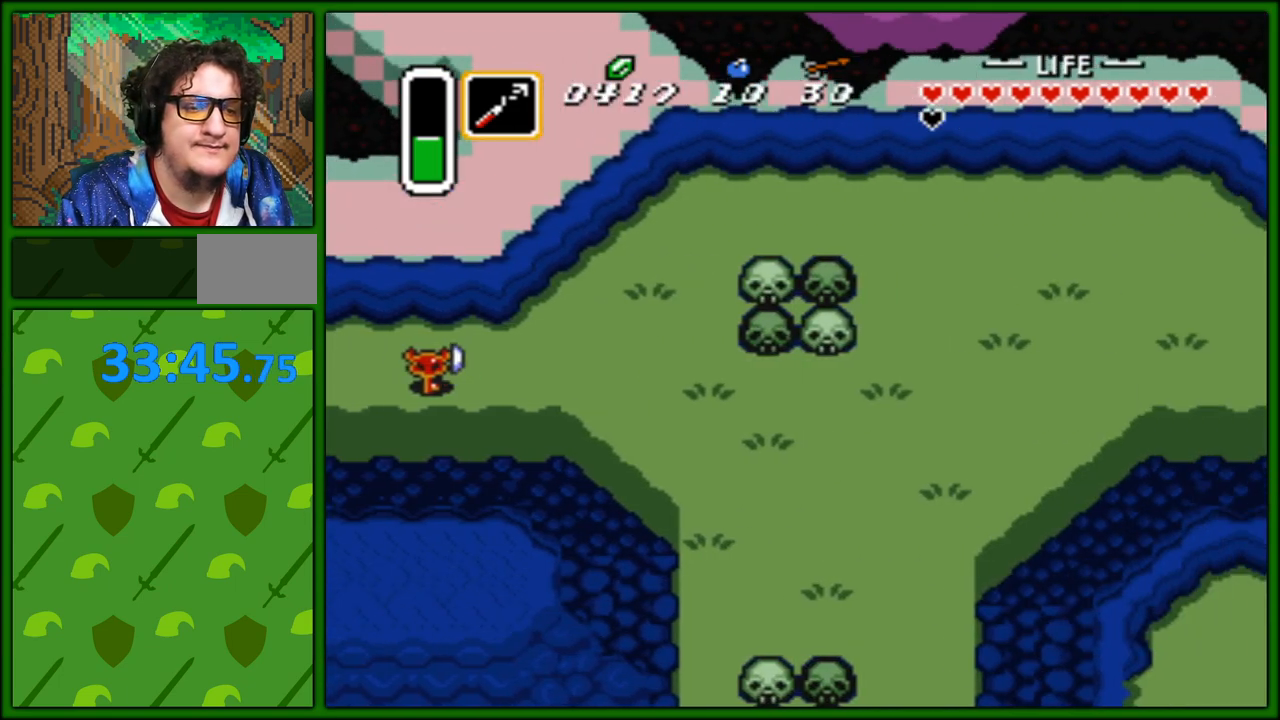
{"buttons": ["A", "DPAD_DOWN", "DPAD_RIGHT"], "events": [[400, "DPAD_DOWN", "down"], [483, "A", "down"]]}
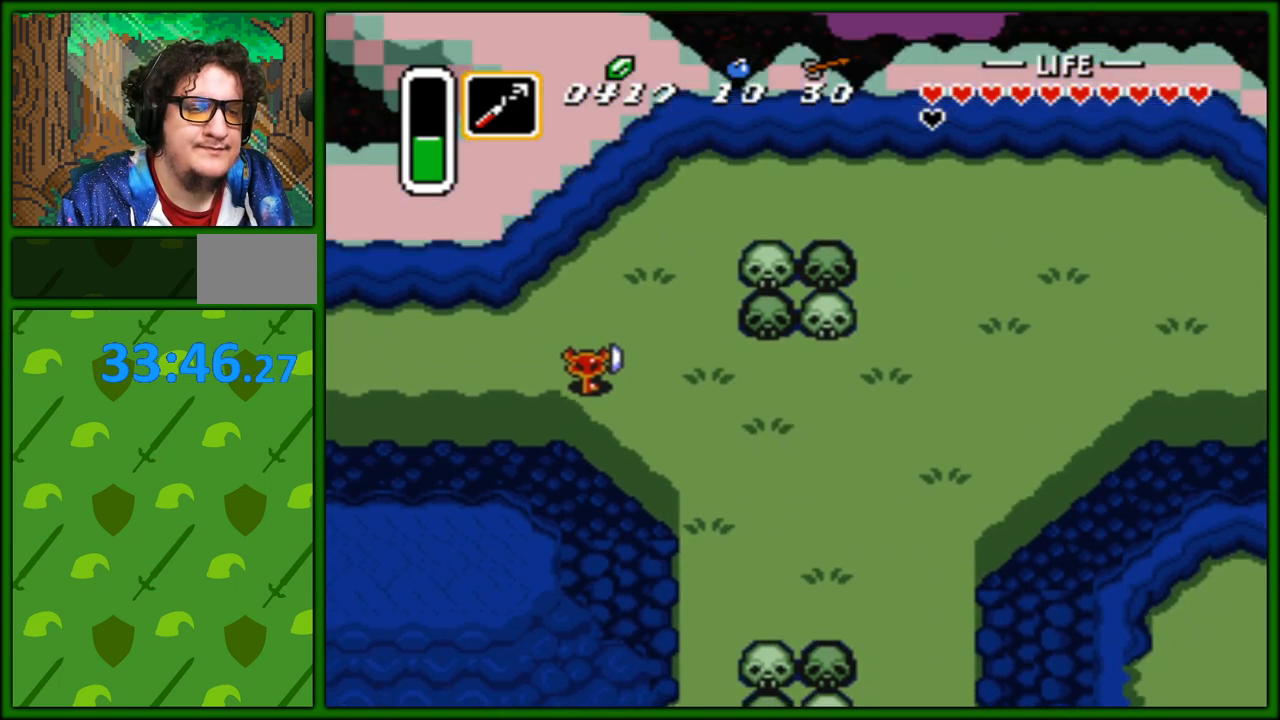
{"buttons": ["A"], "events": [[67, "DPAD_RIGHT", "up"], [300, "DPAD_DOWN", "up"]]}
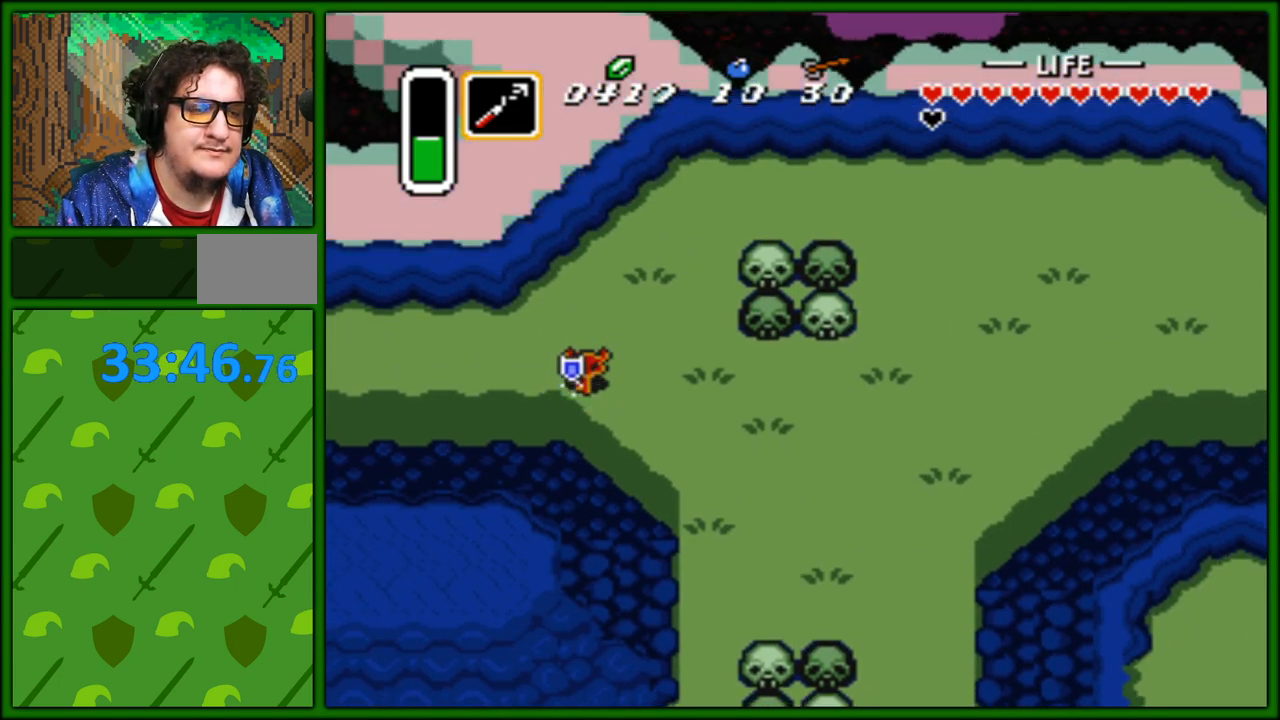
{"buttons": ["A"], "events": []}
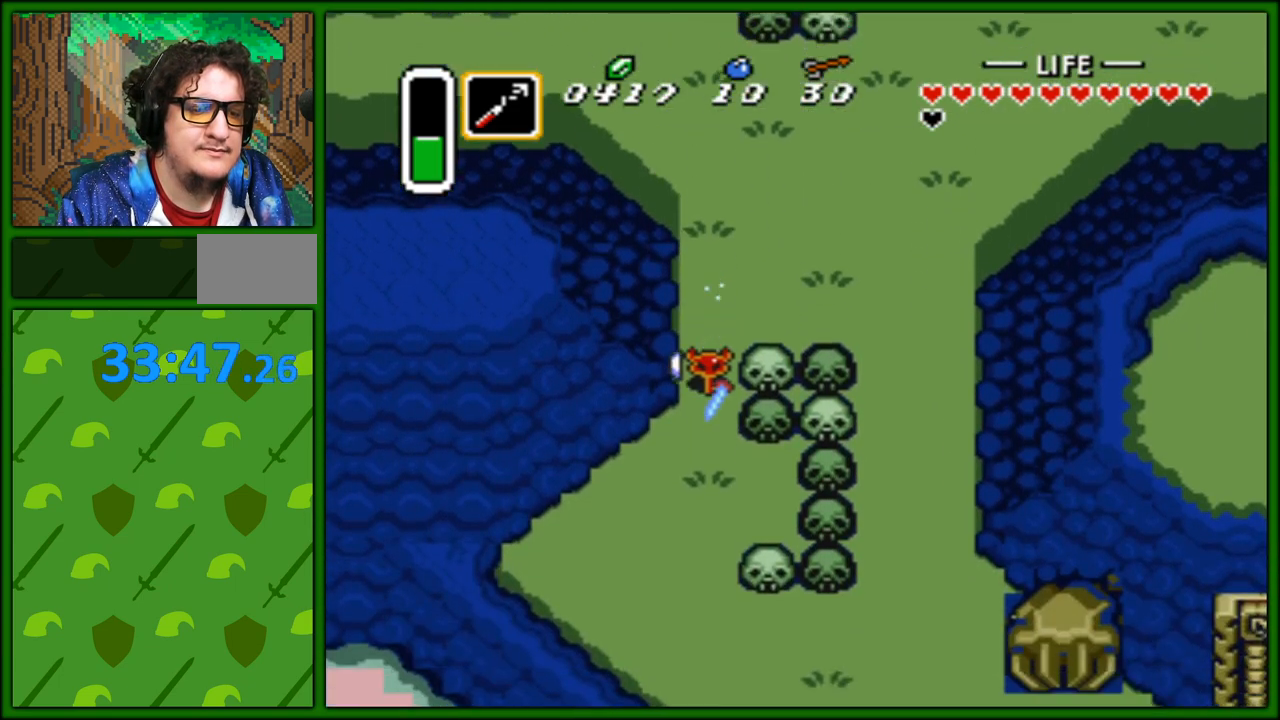
{"buttons": ["A", "DPAD_DOWN"], "events": [[283, "A", "up"], [300, "DPAD_RIGHT", "down"], [383, "A", "down"], [500, "DPAD_DOWN", "down"], [500, "DPAD_RIGHT", "up"]]}
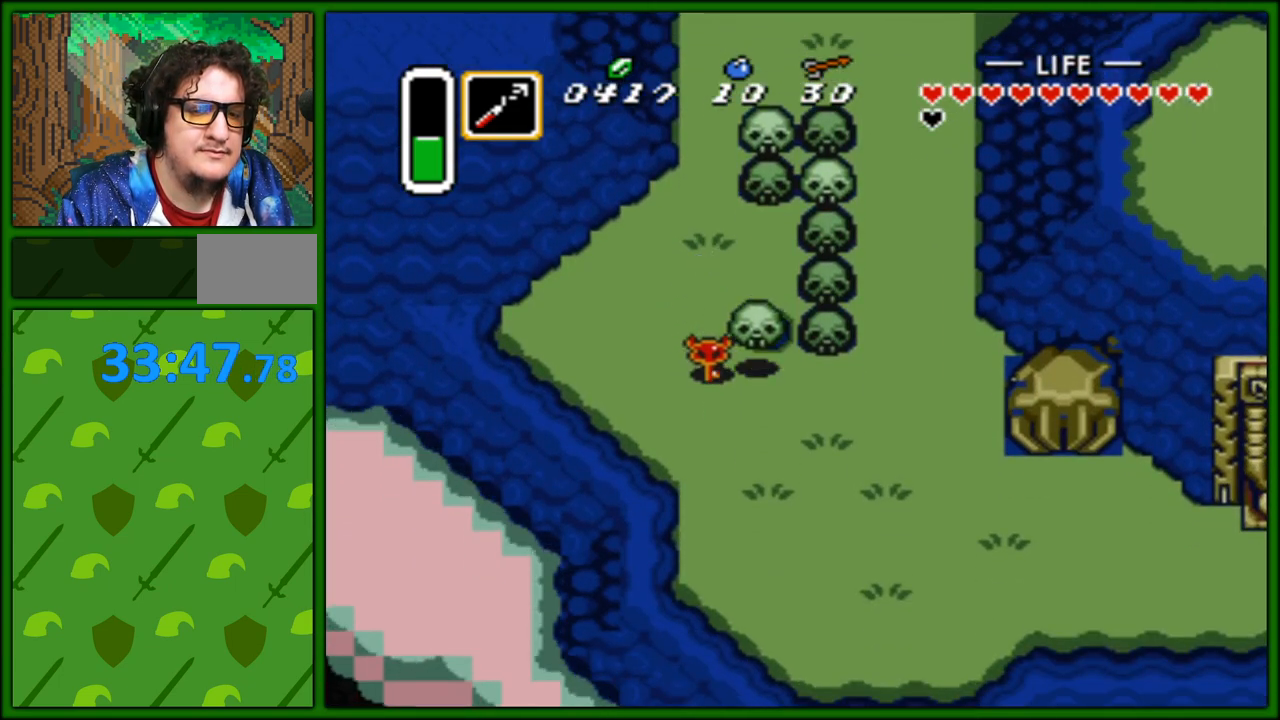
{"buttons": ["DPAD_DOWN"], "events": [[67, "A", "up"], [117, "DPAD_RIGHT", "down"], [367, "DPAD_RIGHT", "up"]]}
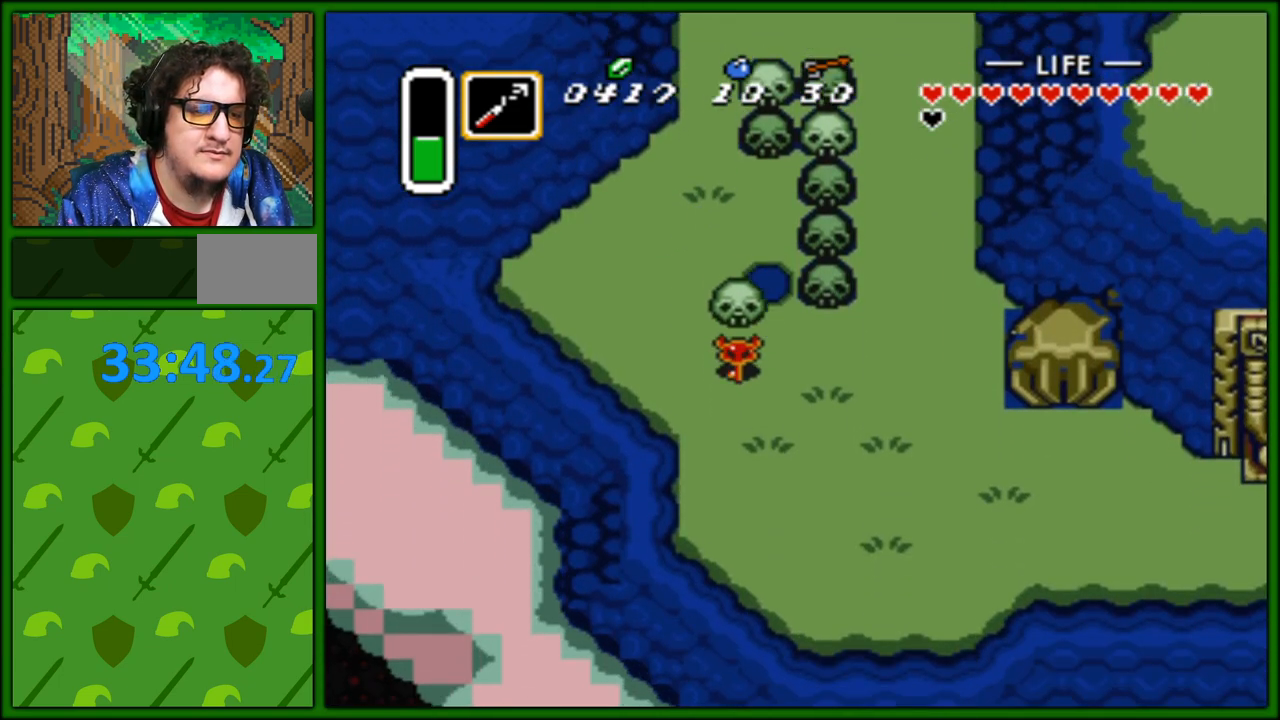
{"buttons": ["DPAD_DOWN", "DPAD_RIGHT"], "events": [[17, "DPAD_RIGHT", "down"], [350, "A", "down"], [483, "A", "up"]]}